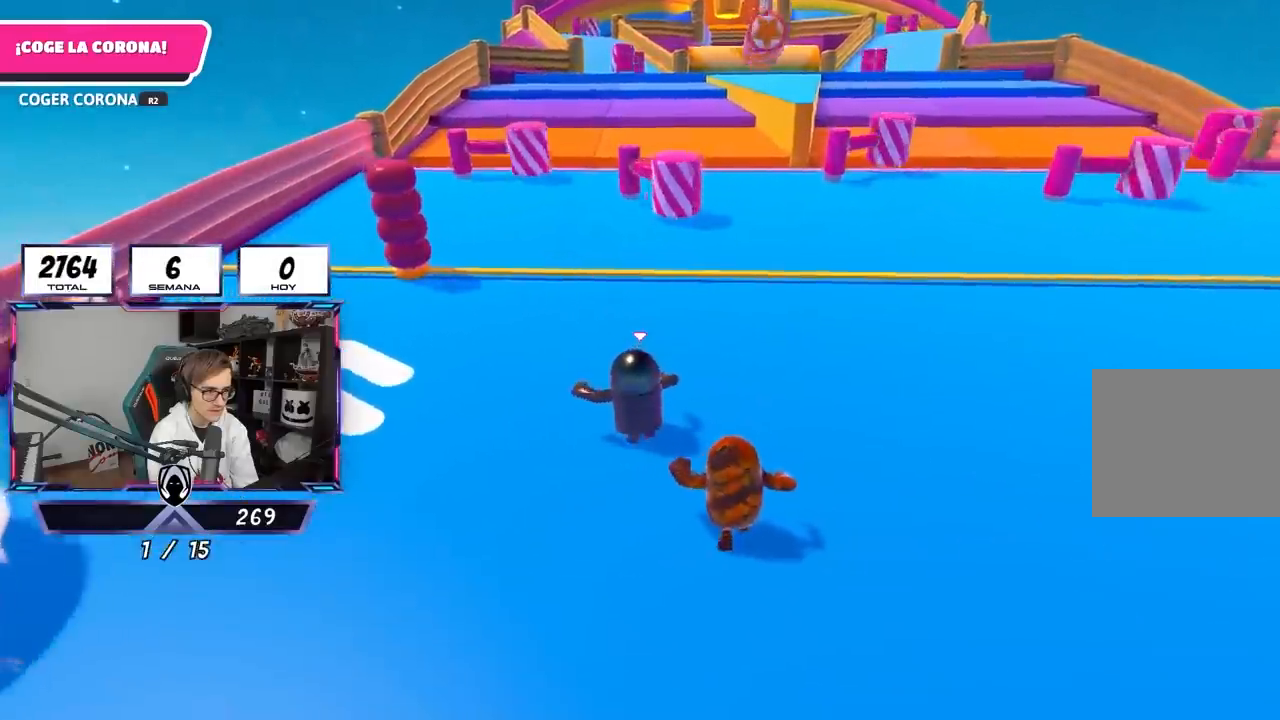
Gameplay with a controller (PlayStation layout); each line is a JSON object with the inputs held at the frame after it. "events" lists button and stick changes between this image and that frame as [ms after this image, input, new state], when the widget could be followed in between.
{"buttons": [], "left_stick": "up", "right_stick": "center", "events": []}
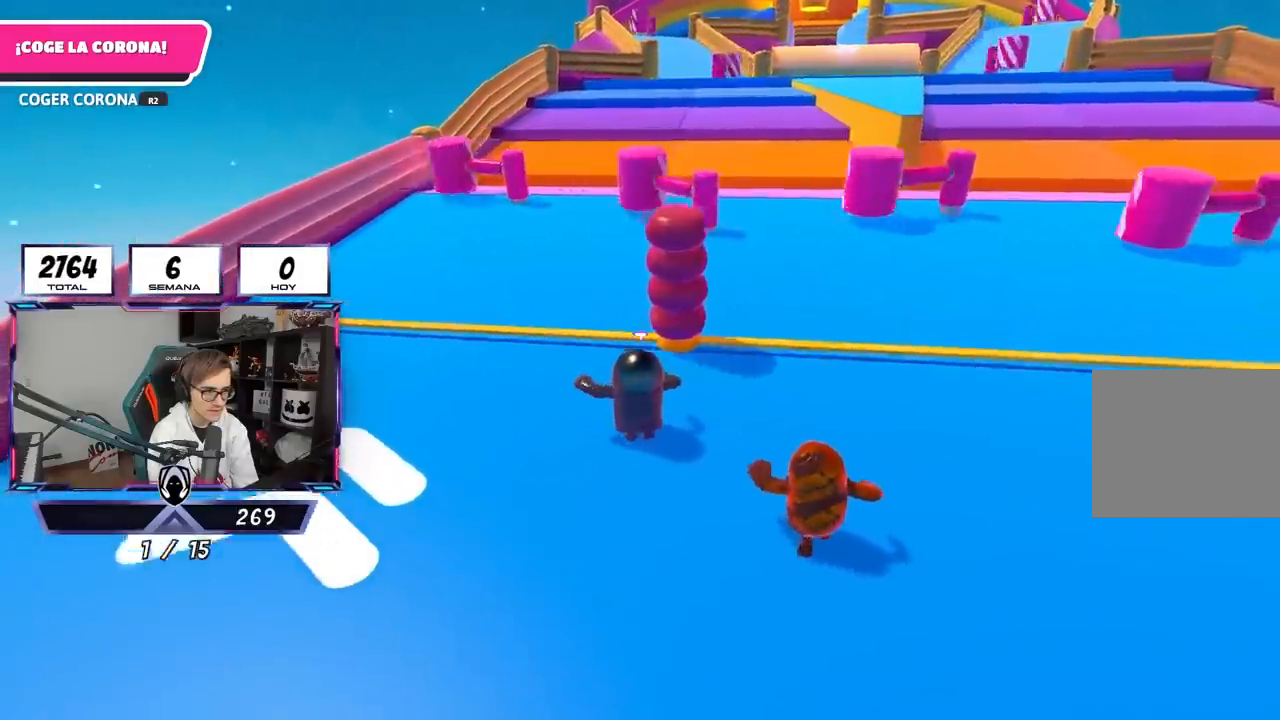
{"buttons": [], "left_stick": "up", "right_stick": "center", "events": []}
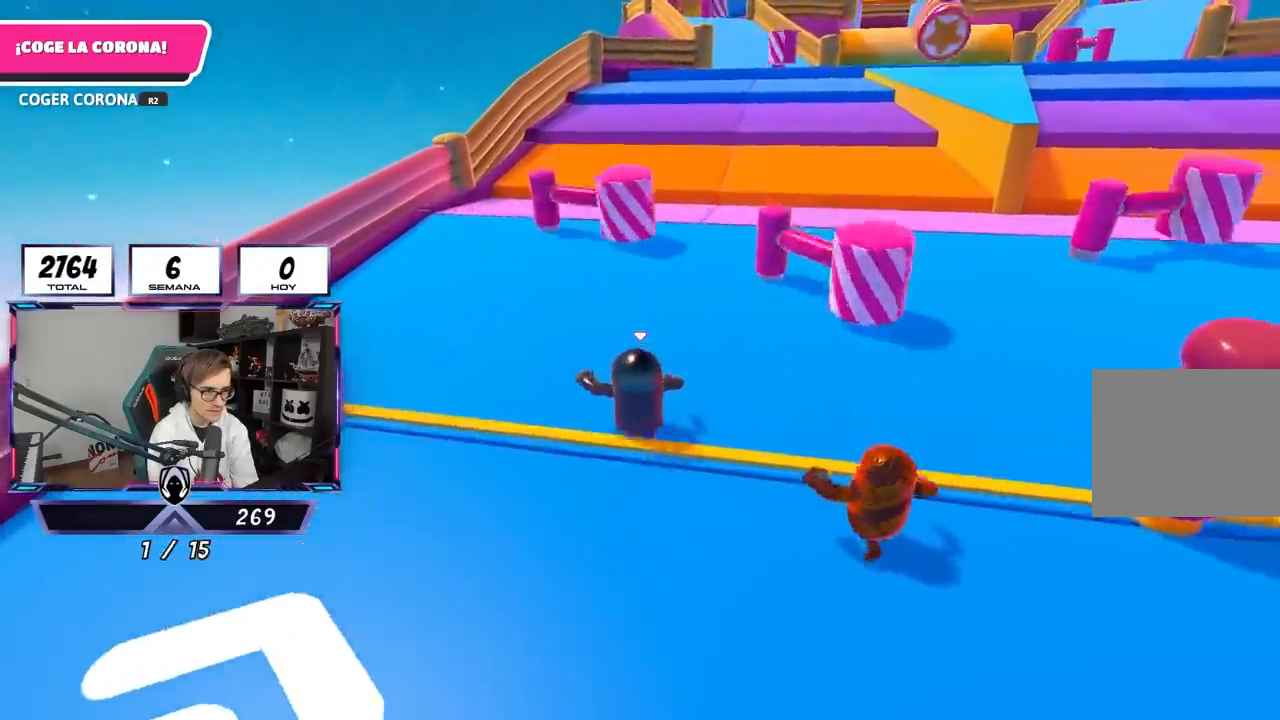
{"buttons": [], "left_stick": "up", "right_stick": "down", "events": [[183, "right_stick", "down"]]}
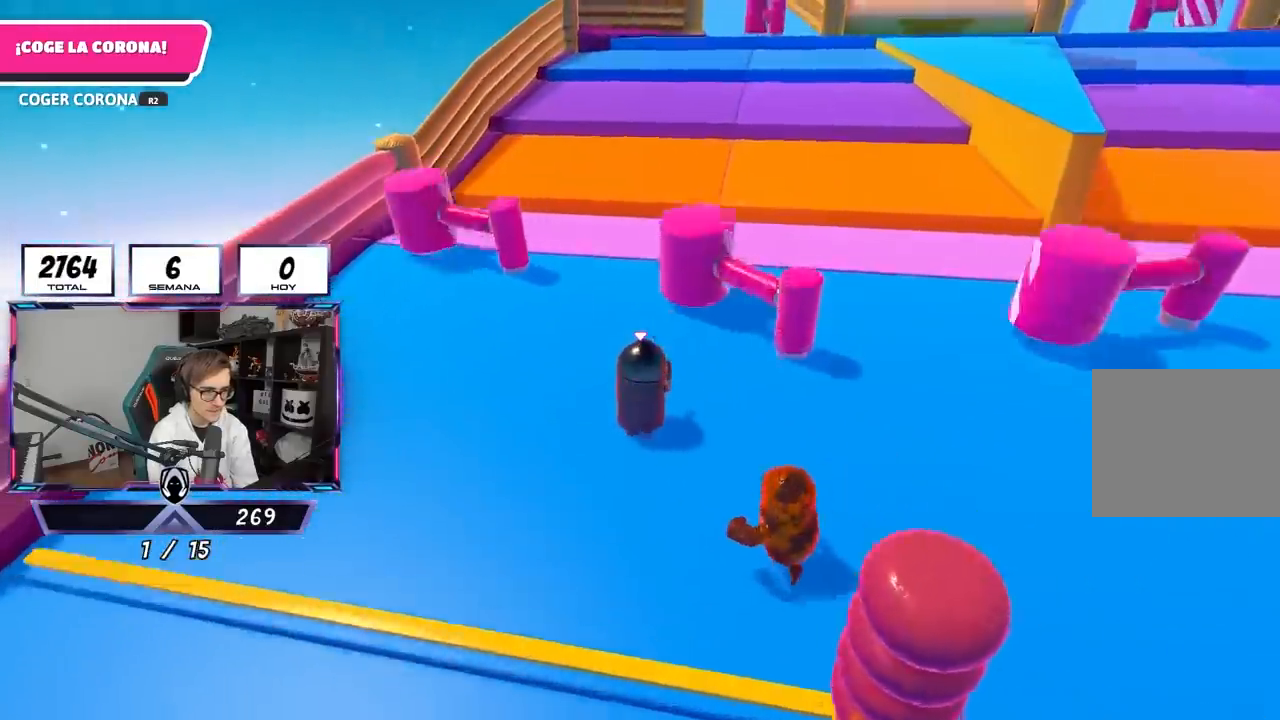
{"buttons": [], "left_stick": "up", "right_stick": "down", "events": []}
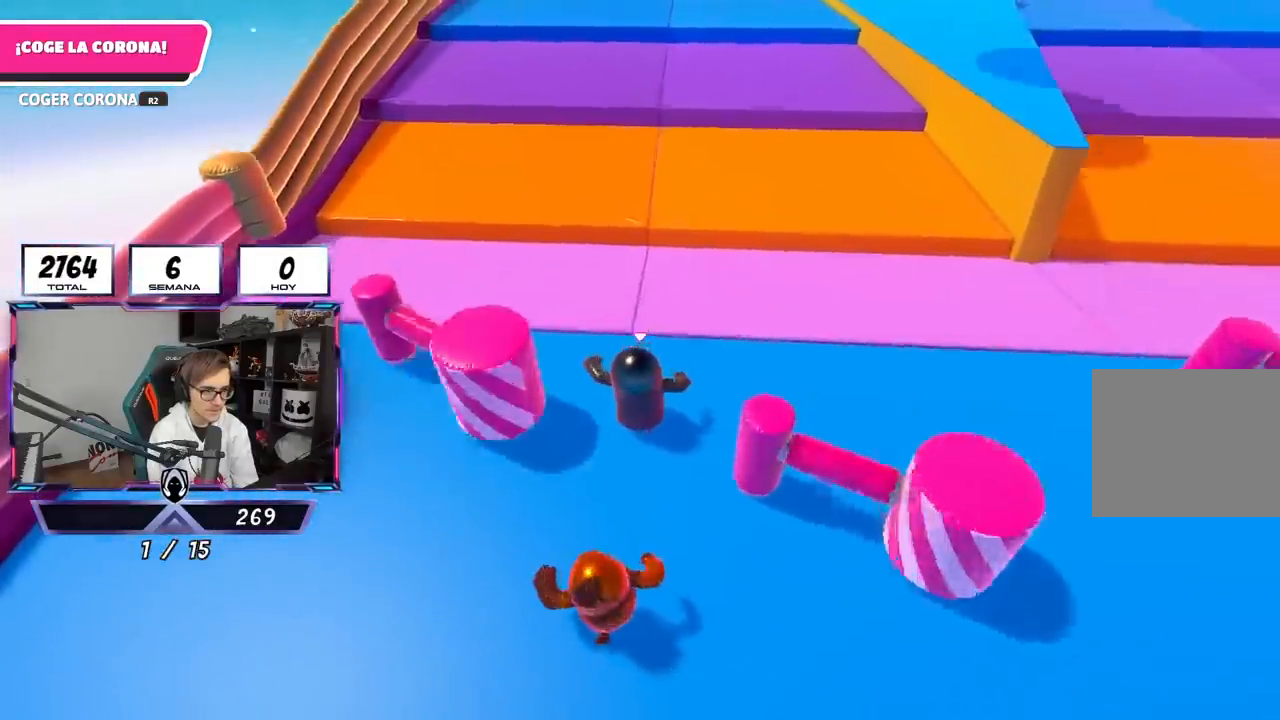
{"buttons": [], "left_stick": "up", "right_stick": "center", "events": [[100, "R1", "down"], [300, "R1", "up"], [350, "right_stick", "center"]]}
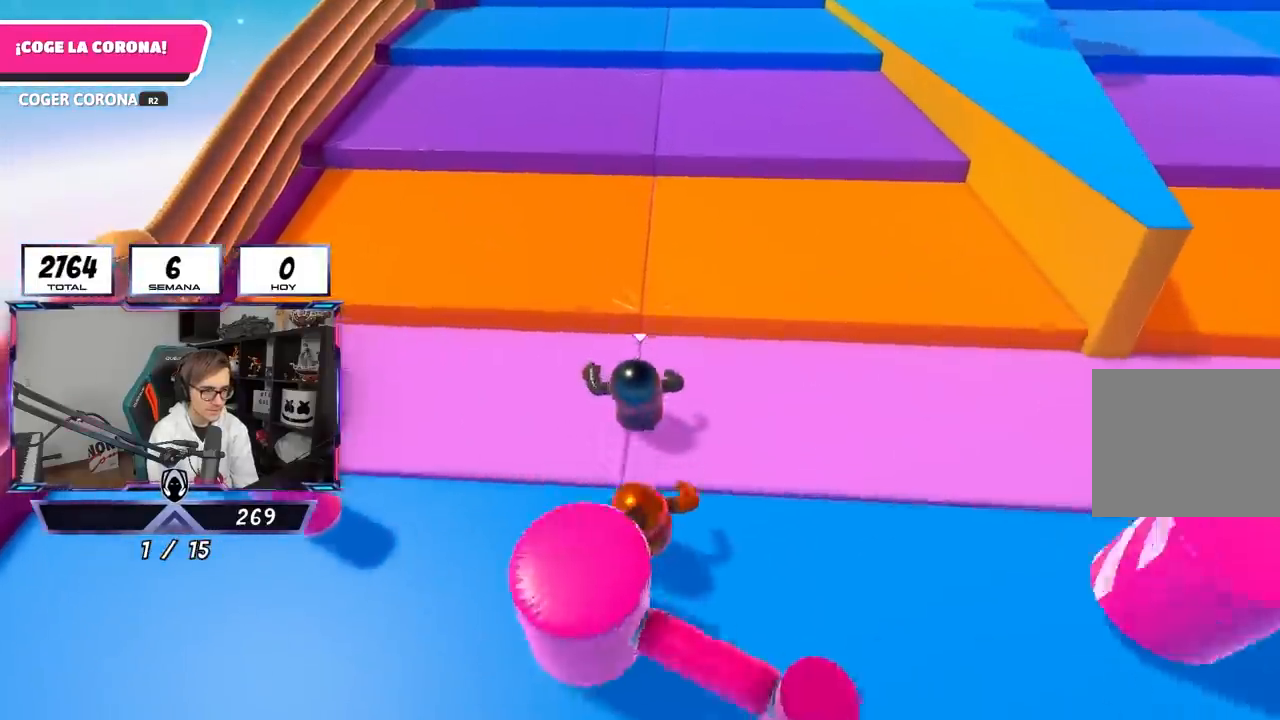
{"buttons": ["CROSS"], "left_stick": "up", "right_stick": "center", "events": [[183, "CROSS", "down"]]}
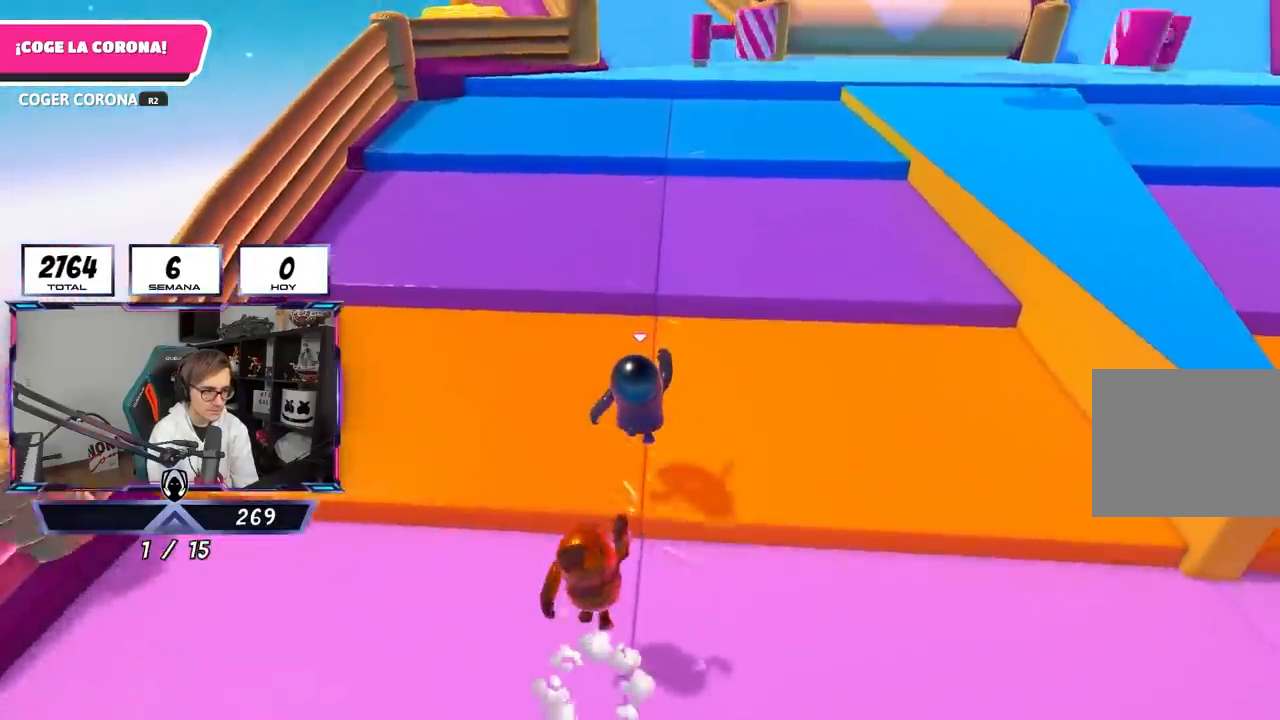
{"buttons": ["CROSS"], "left_stick": "up", "right_stick": "center", "events": [[50, "CROSS", "up"], [417, "CROSS", "down"]]}
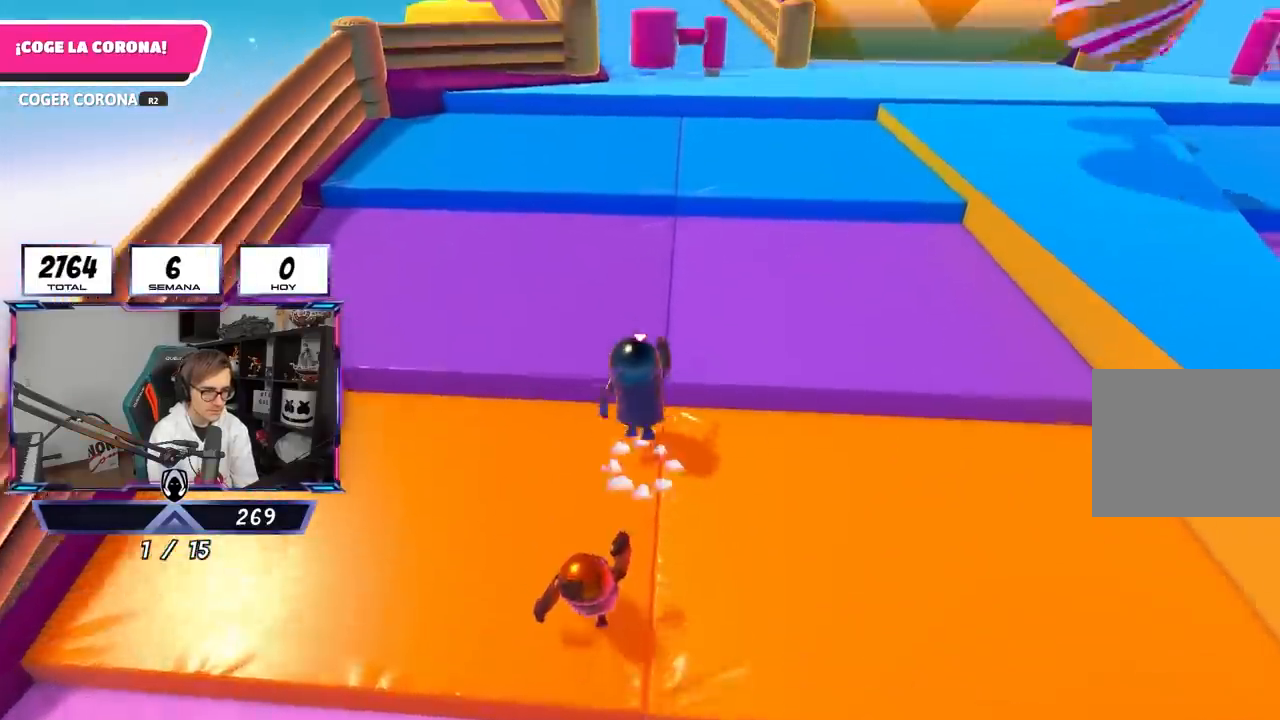
{"buttons": [], "left_stick": "up", "right_stick": "up", "events": [[183, "CROSS", "up"], [350, "right_stick", "up"]]}
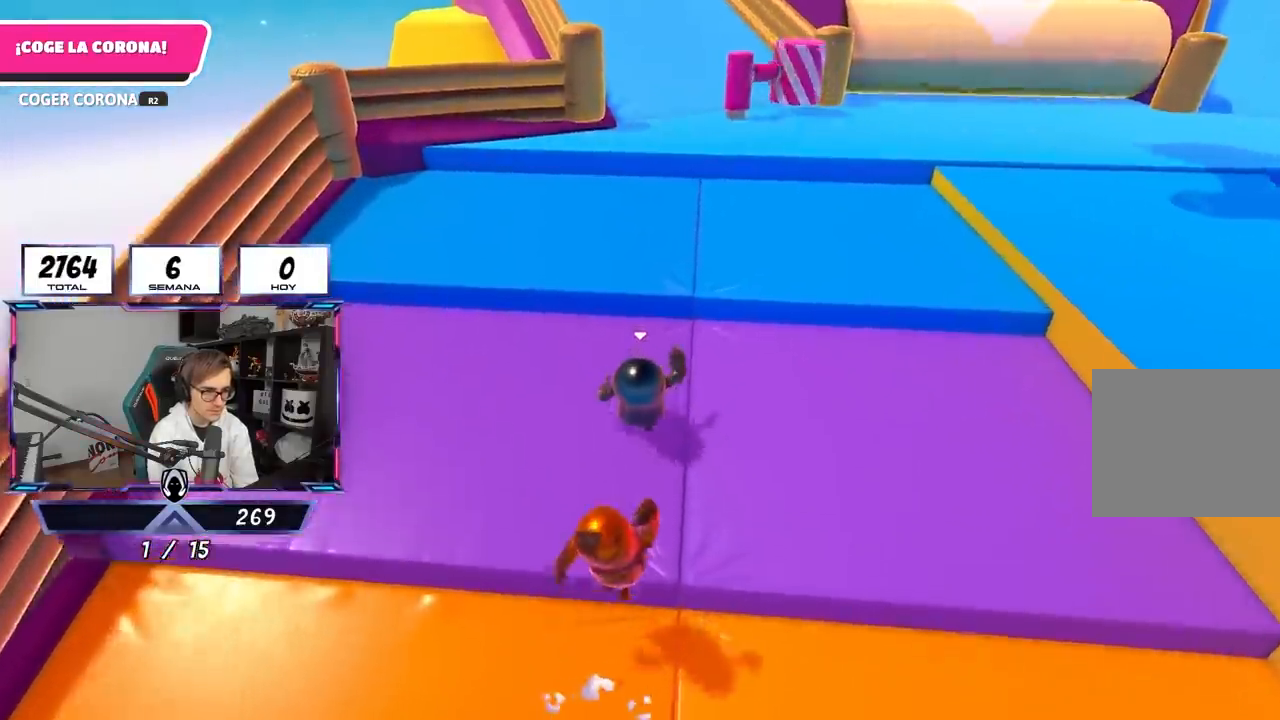
{"buttons": [], "left_stick": "up", "right_stick": "center", "events": [[17, "right_stick", "center"], [117, "CROSS", "down"], [350, "CROSS", "up"]]}
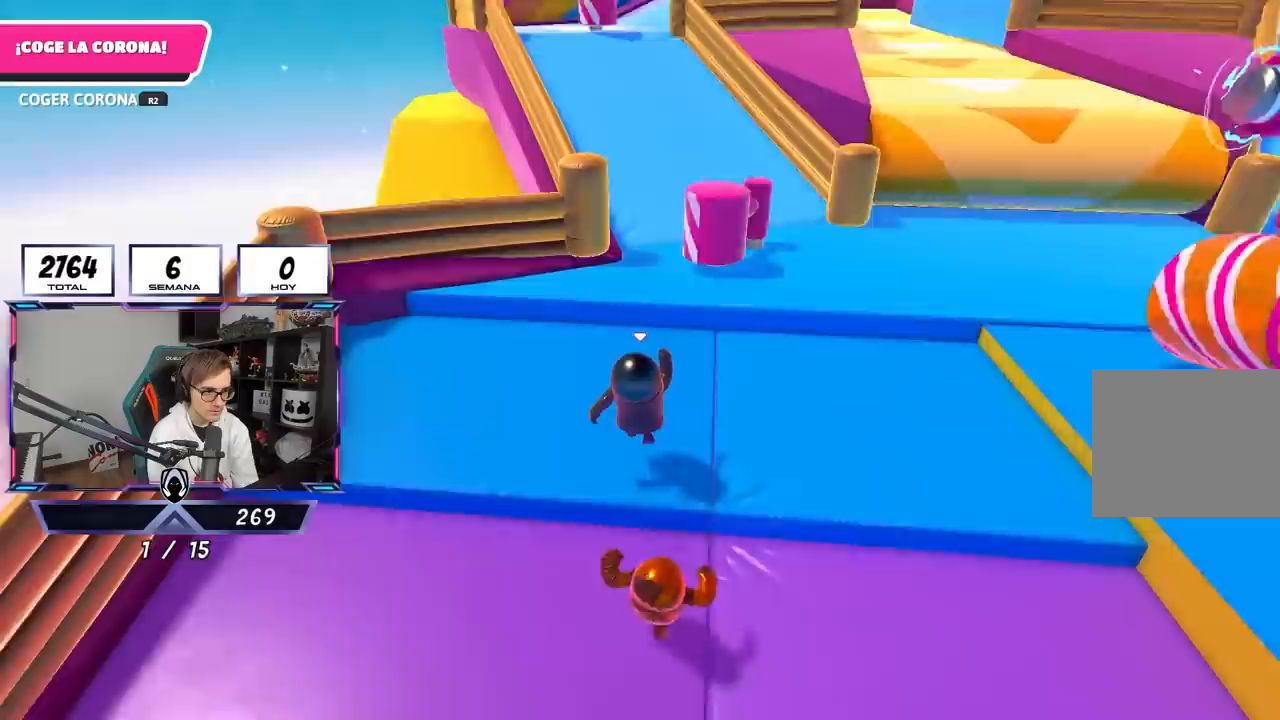
{"buttons": ["CROSS"], "left_stick": "up", "right_stick": "center", "events": [[317, "CROSS", "down"]]}
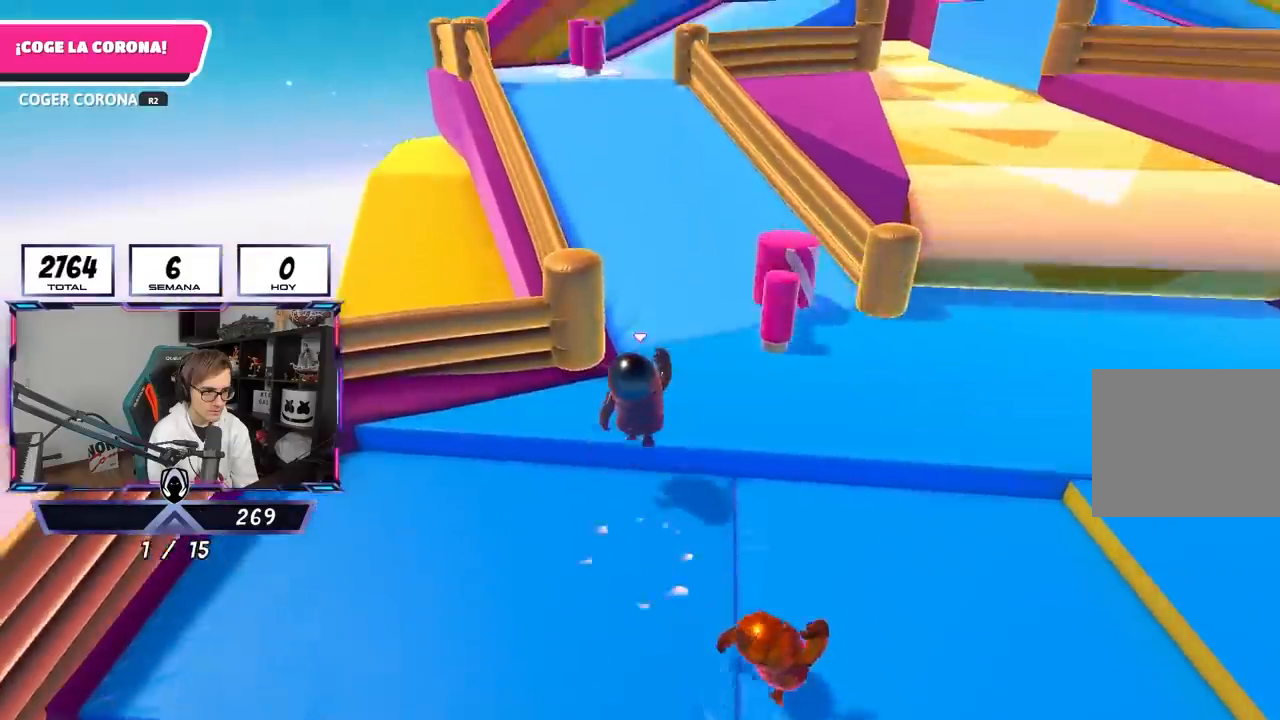
{"buttons": [], "left_stick": "up", "right_stick": "center", "events": [[17, "CROSS", "up"]]}
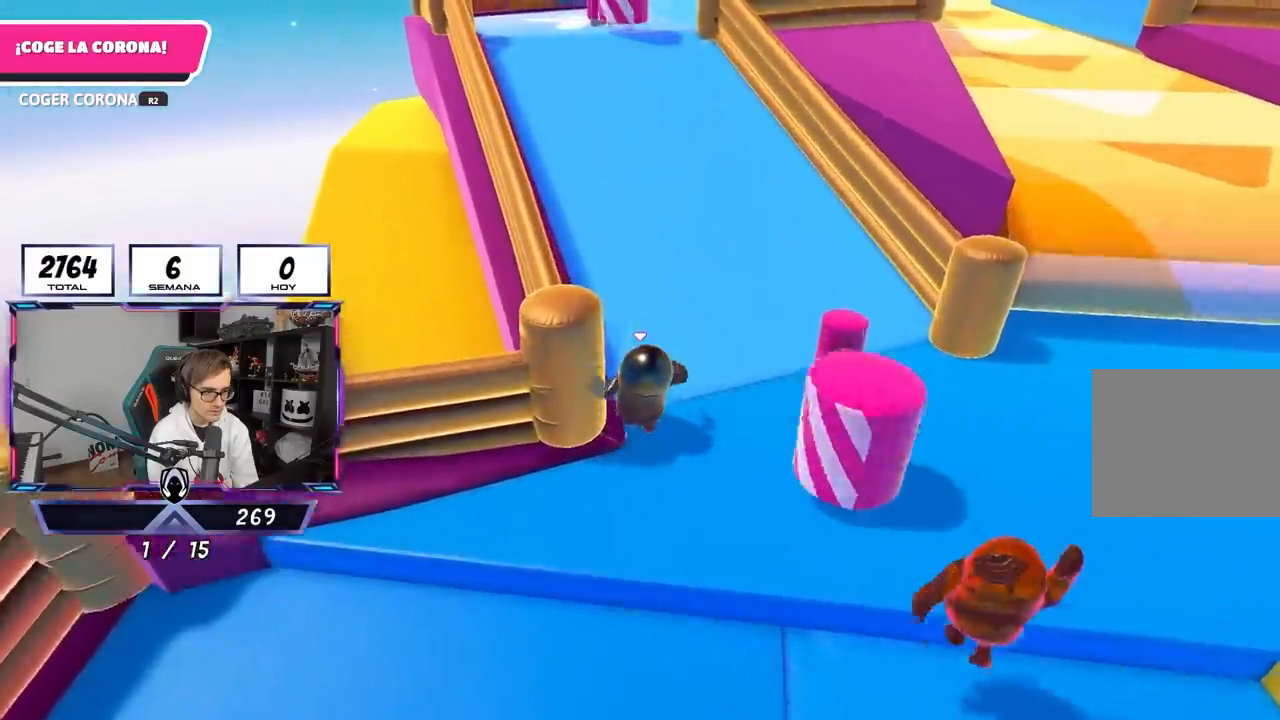
{"buttons": [], "left_stick": "up", "right_stick": "center", "events": [[17, "right_stick", "up"], [183, "right_stick", "center"]]}
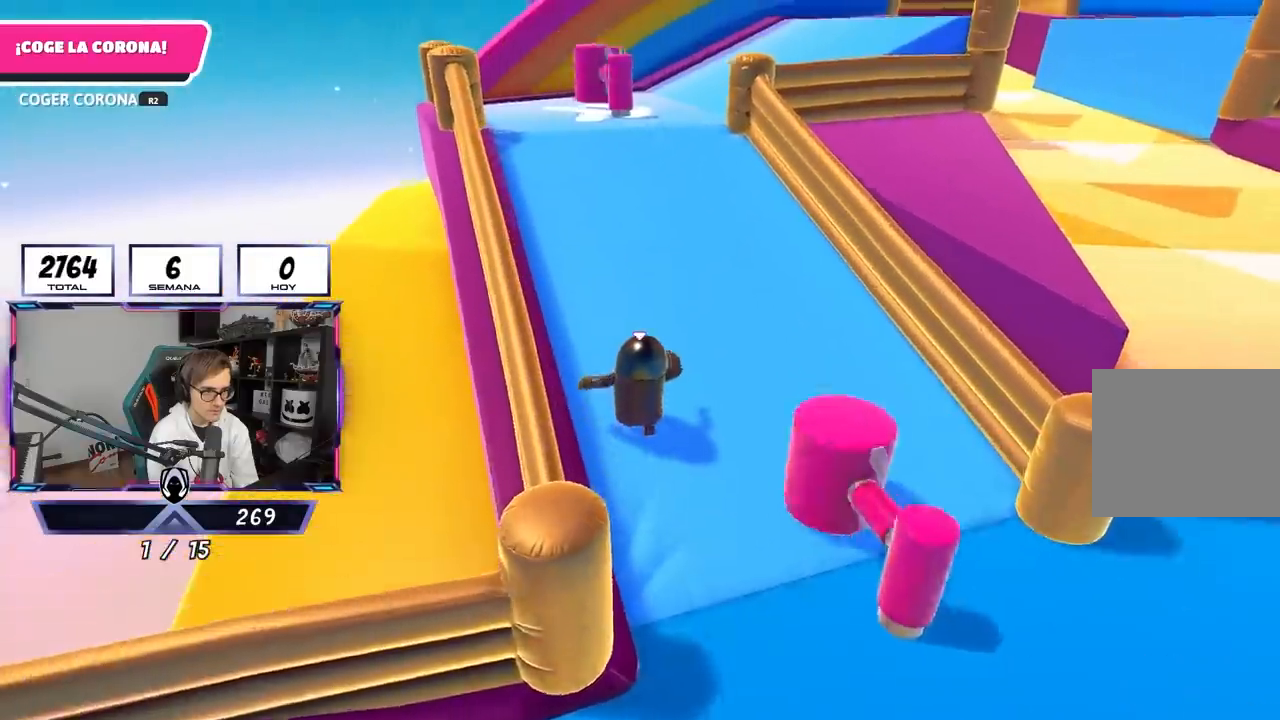
{"buttons": [], "left_stick": "up-right", "right_stick": "center", "events": [[483, "left_stick", "up-right"]]}
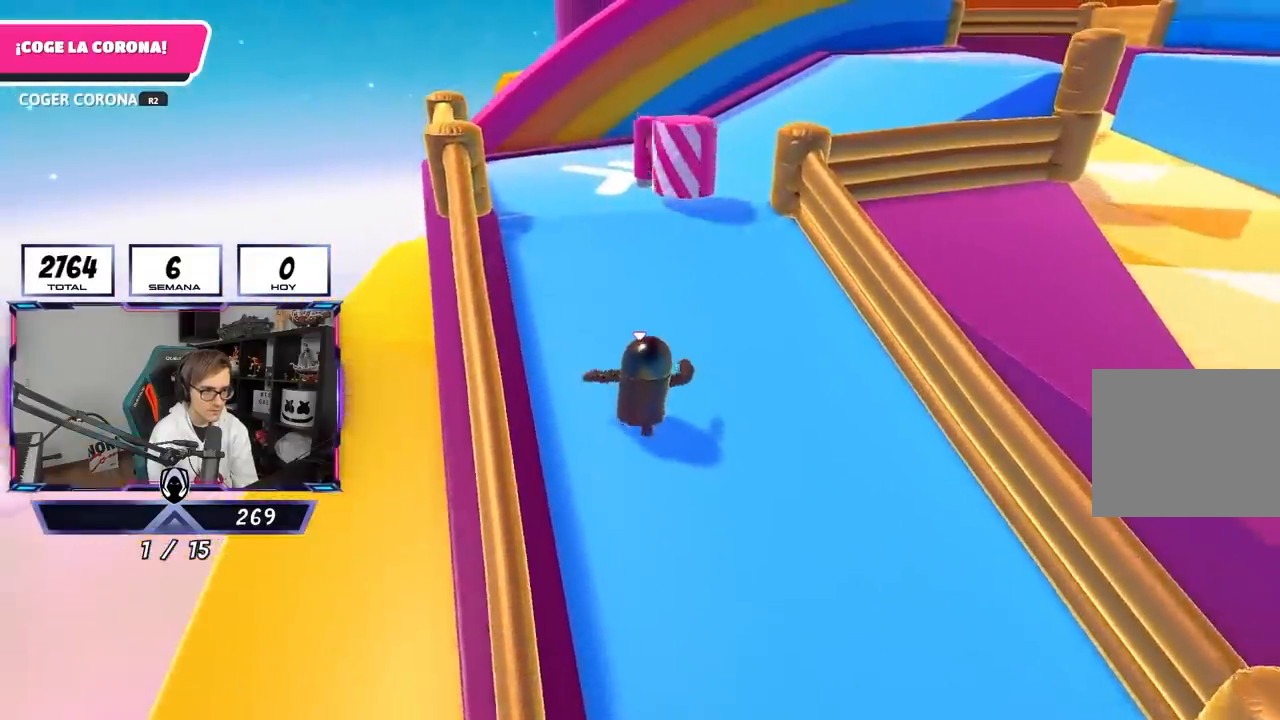
{"buttons": [], "left_stick": "up", "right_stick": "center", "events": [[367, "left_stick", "up"]]}
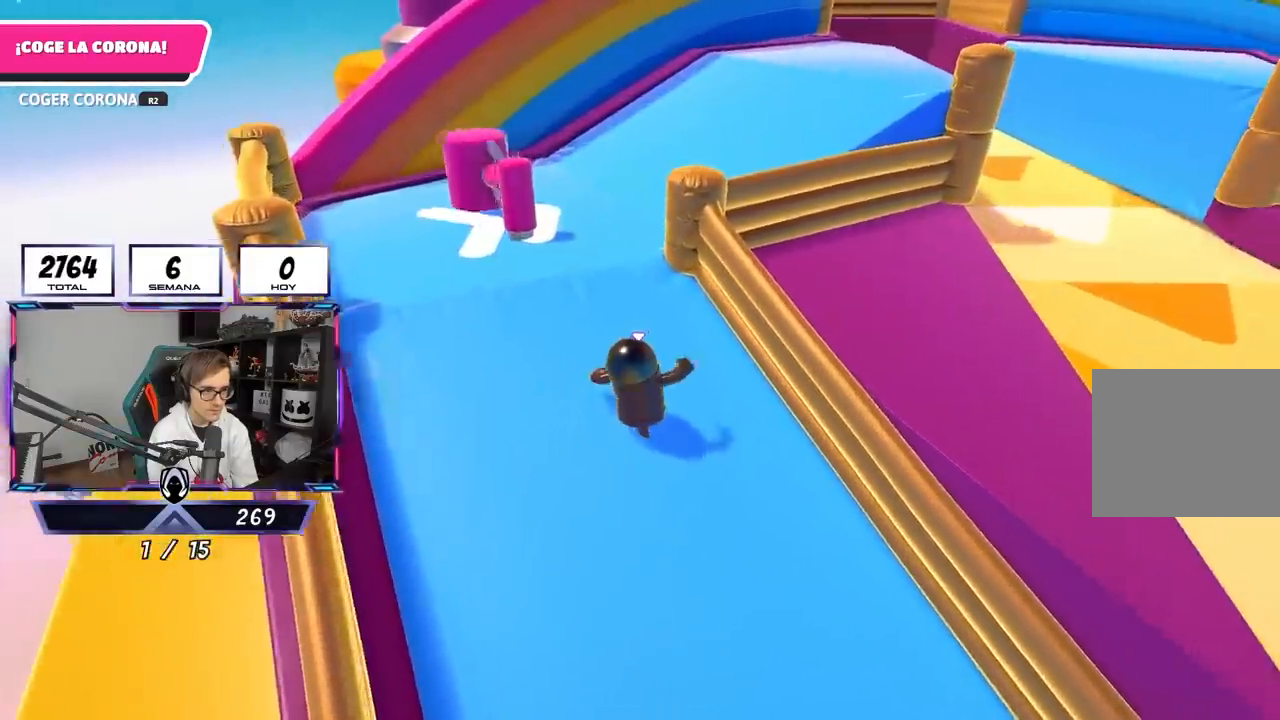
{"buttons": [], "left_stick": "up", "right_stick": "center", "events": []}
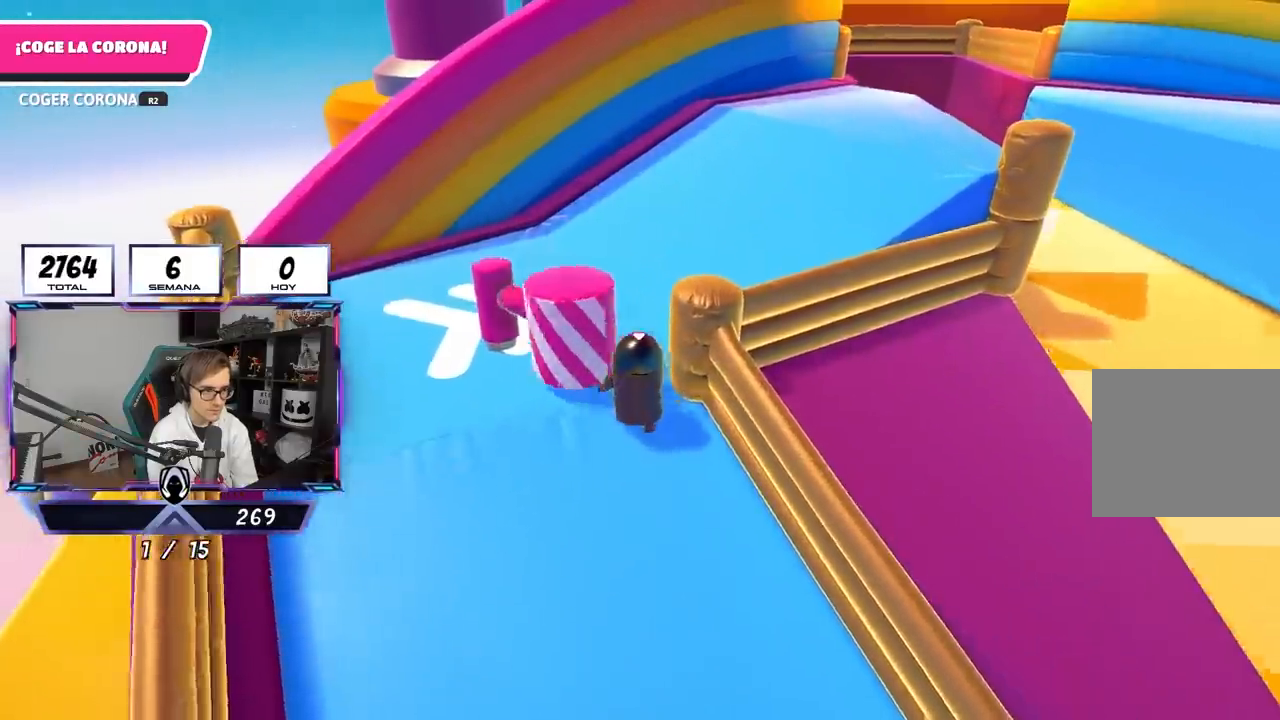
{"buttons": [], "left_stick": "up", "right_stick": "up", "events": [[133, "right_stick", "up"]]}
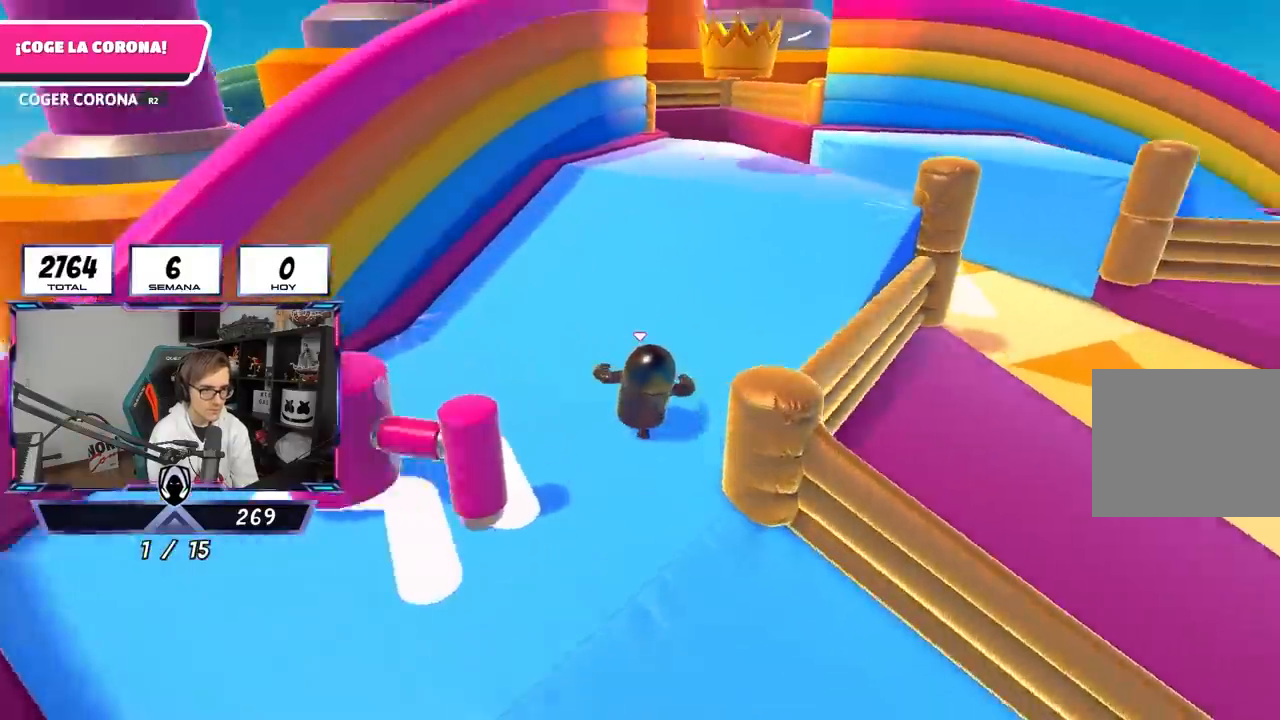
{"buttons": [], "left_stick": "up", "right_stick": "center", "events": [[83, "right_stick", "center"], [217, "right_stick", "down"], [267, "R1", "down"], [350, "R1", "up"], [383, "right_stick", "center"]]}
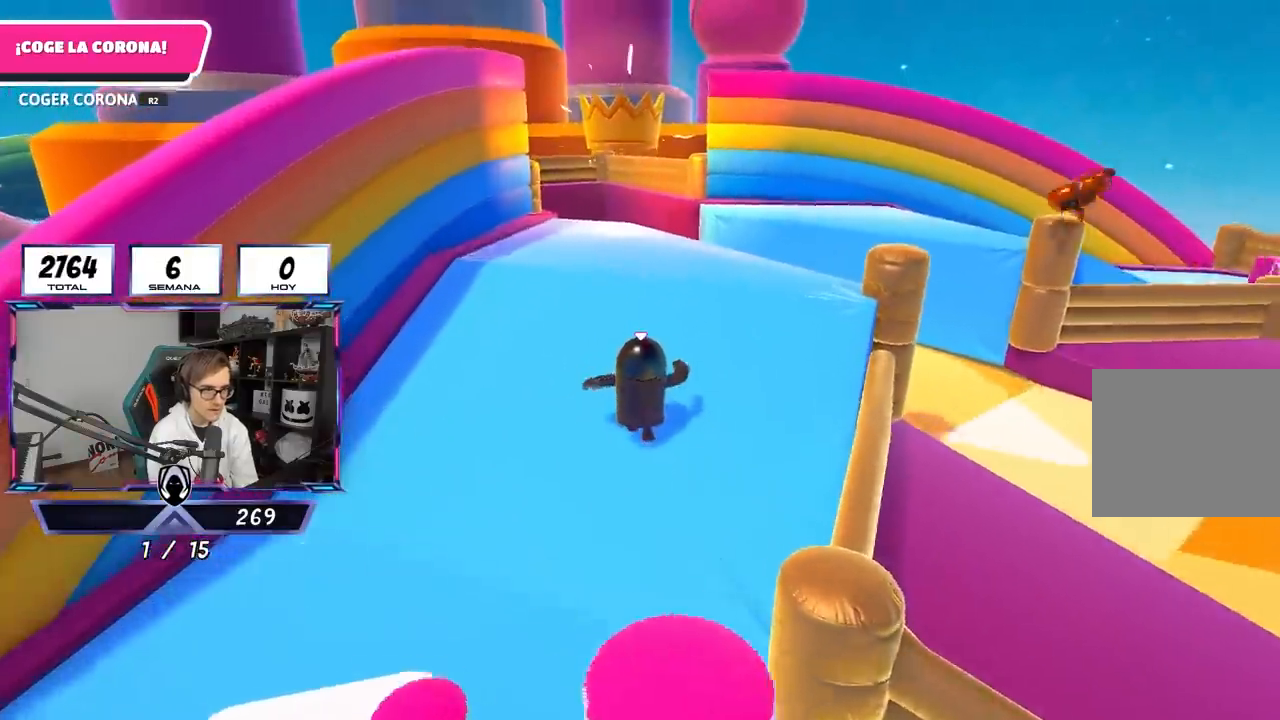
{"buttons": [], "left_stick": "up", "right_stick": "center", "events": [[50, "R1", "down"], [250, "R1", "up"], [250, "right_stick", "down-left"], [350, "right_stick", "center"]]}
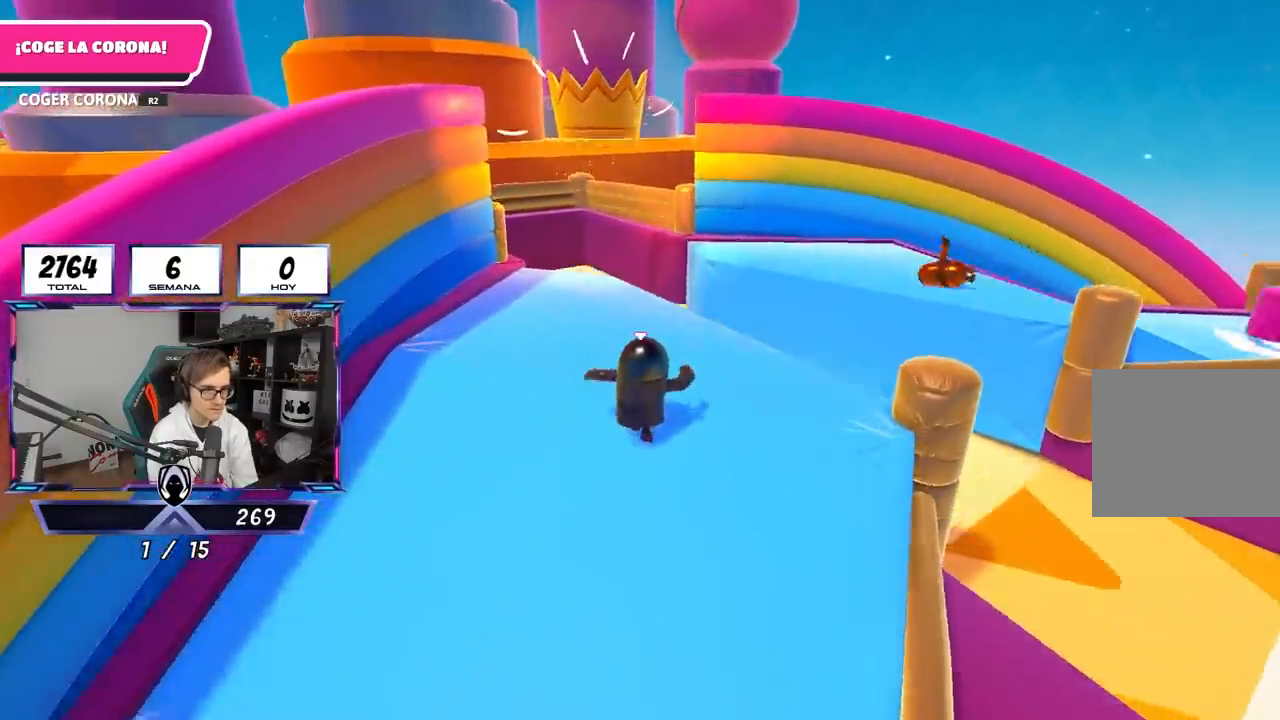
{"buttons": [], "left_stick": "up-left", "right_stick": "center", "events": [[83, "left_stick", "up-left"]]}
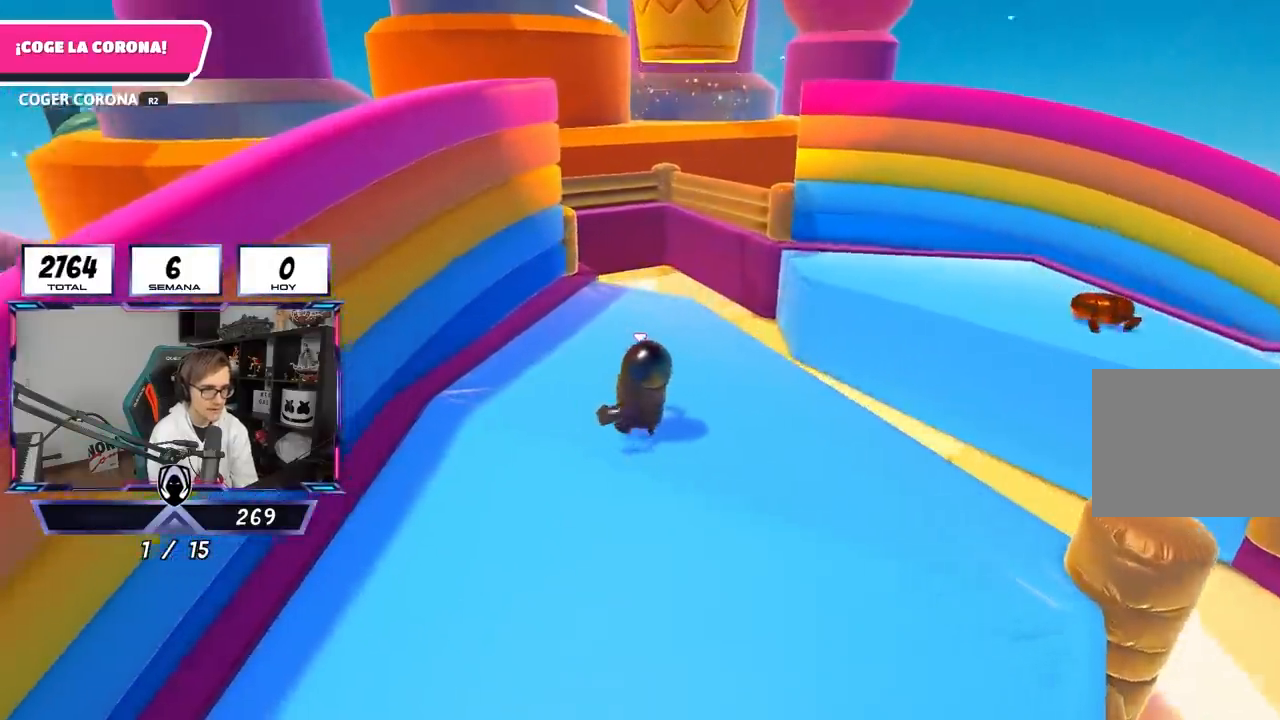
{"buttons": [], "left_stick": "up-left", "right_stick": "center", "events": [[50, "left_stick", "up-right"], [150, "right_stick", "up"], [317, "right_stick", "center"], [483, "left_stick", "up-left"]]}
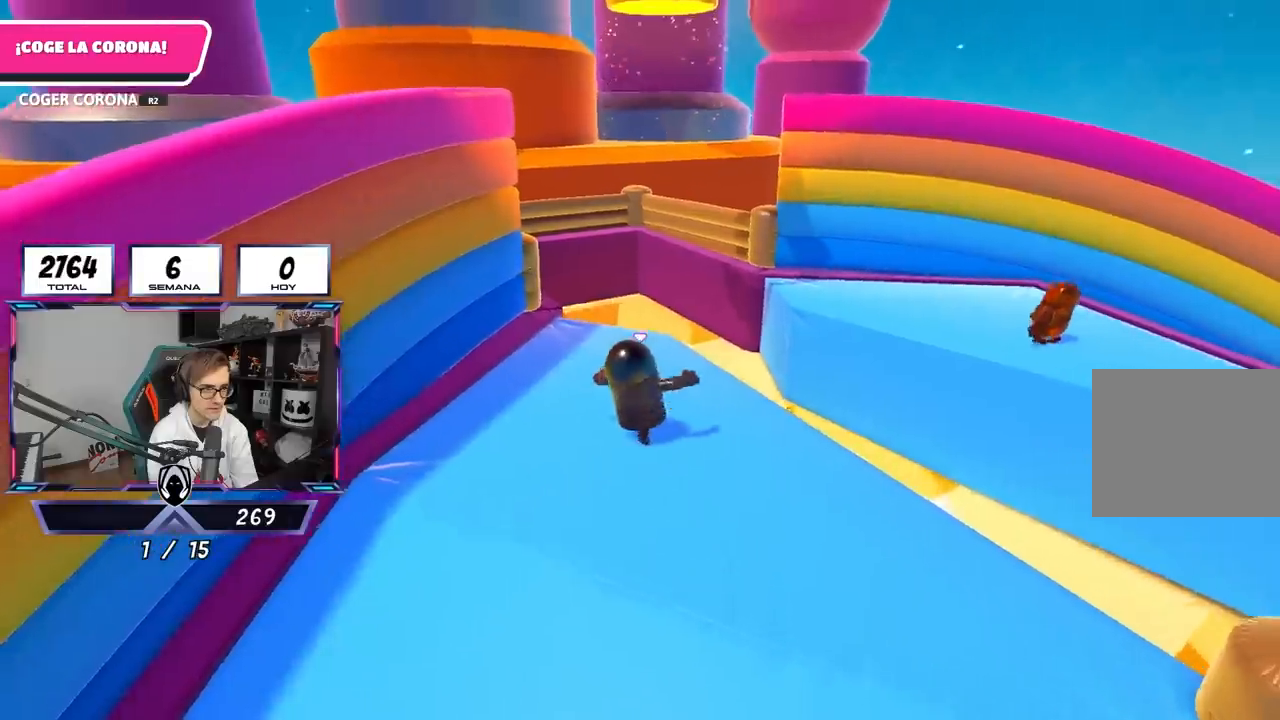
{"buttons": [], "left_stick": "right", "right_stick": "center", "events": [[417, "left_stick", "right"]]}
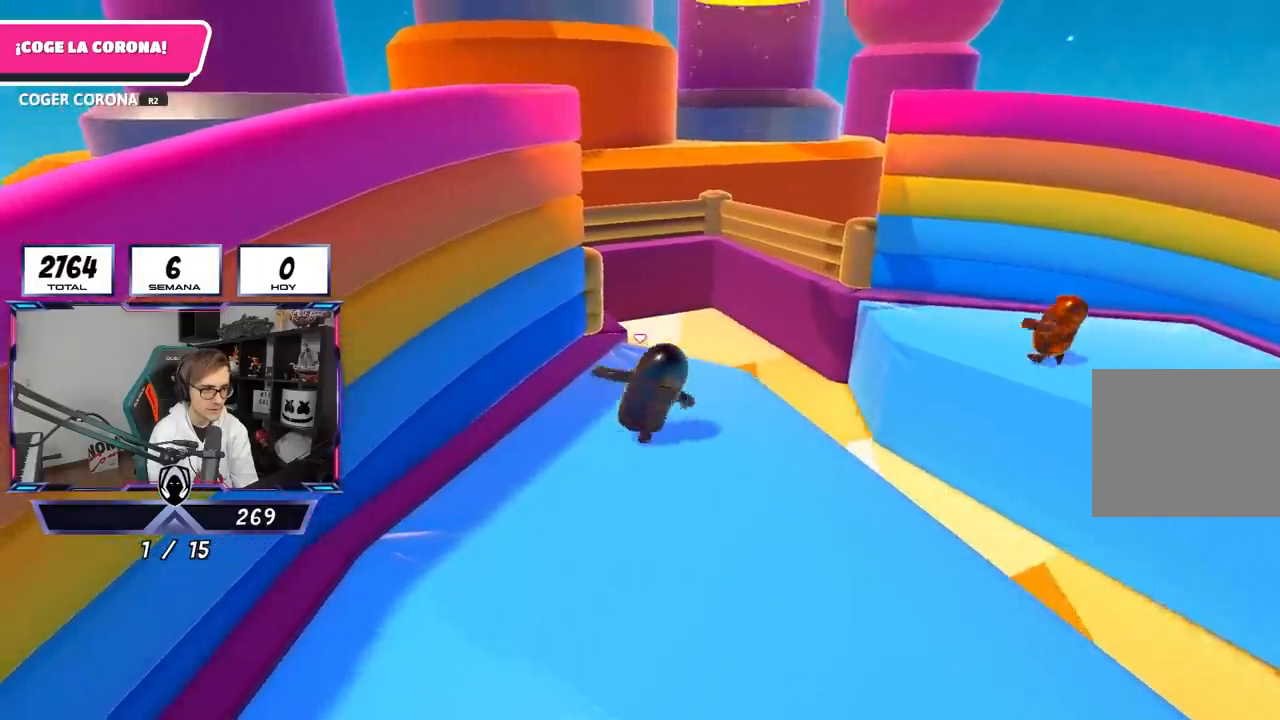
{"buttons": [], "left_stick": "up", "right_stick": "center", "events": [[133, "left_stick", "up-right"], [233, "left_stick", "up"]]}
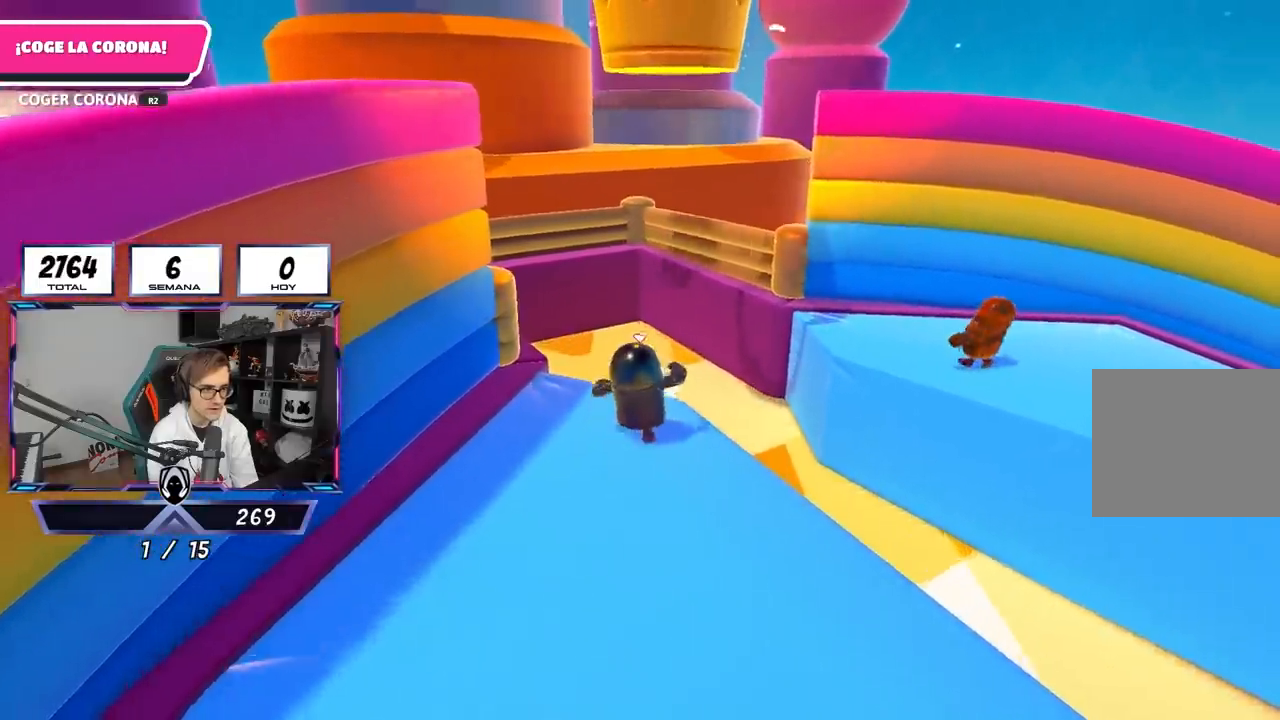
{"buttons": ["R2"], "left_stick": "up", "right_stick": "up", "events": [[183, "CROSS", "down"], [317, "CROSS", "up"], [450, "right_stick", "up"], [483, "R2", "down"]]}
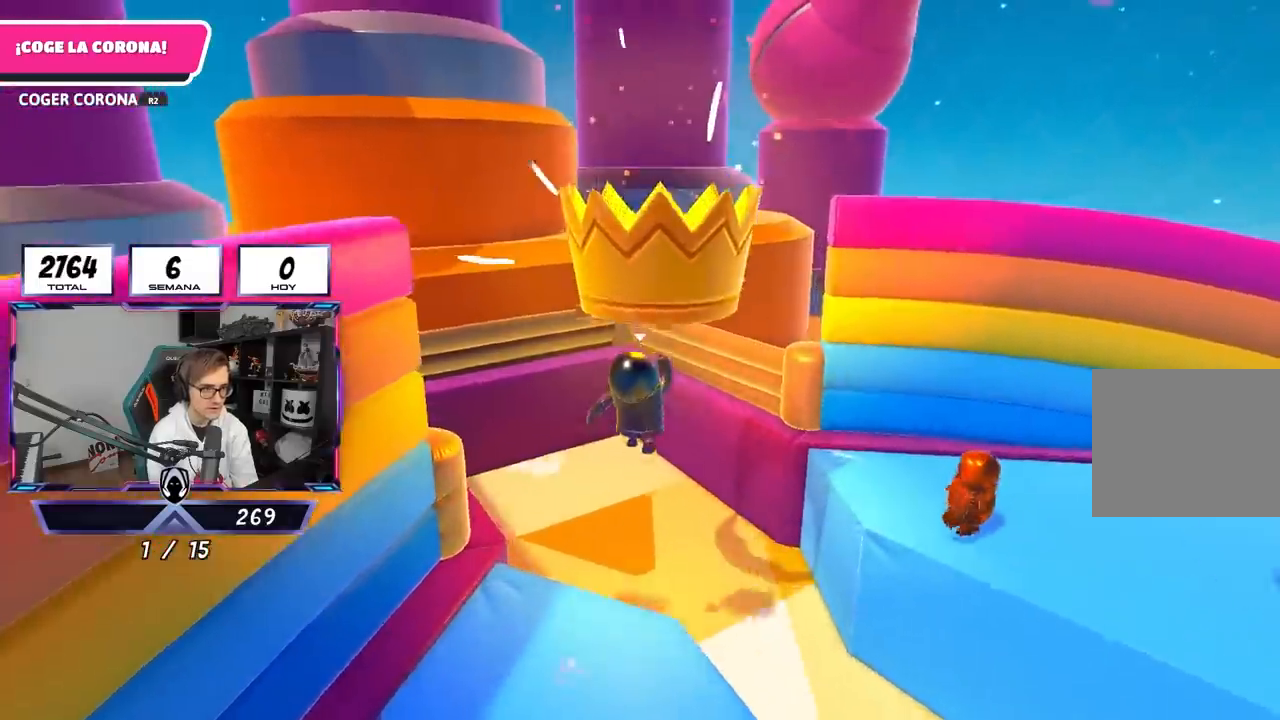
{"buttons": [], "left_stick": "up", "right_stick": "center", "events": [[300, "right_stick", "center"], [417, "R2", "up"]]}
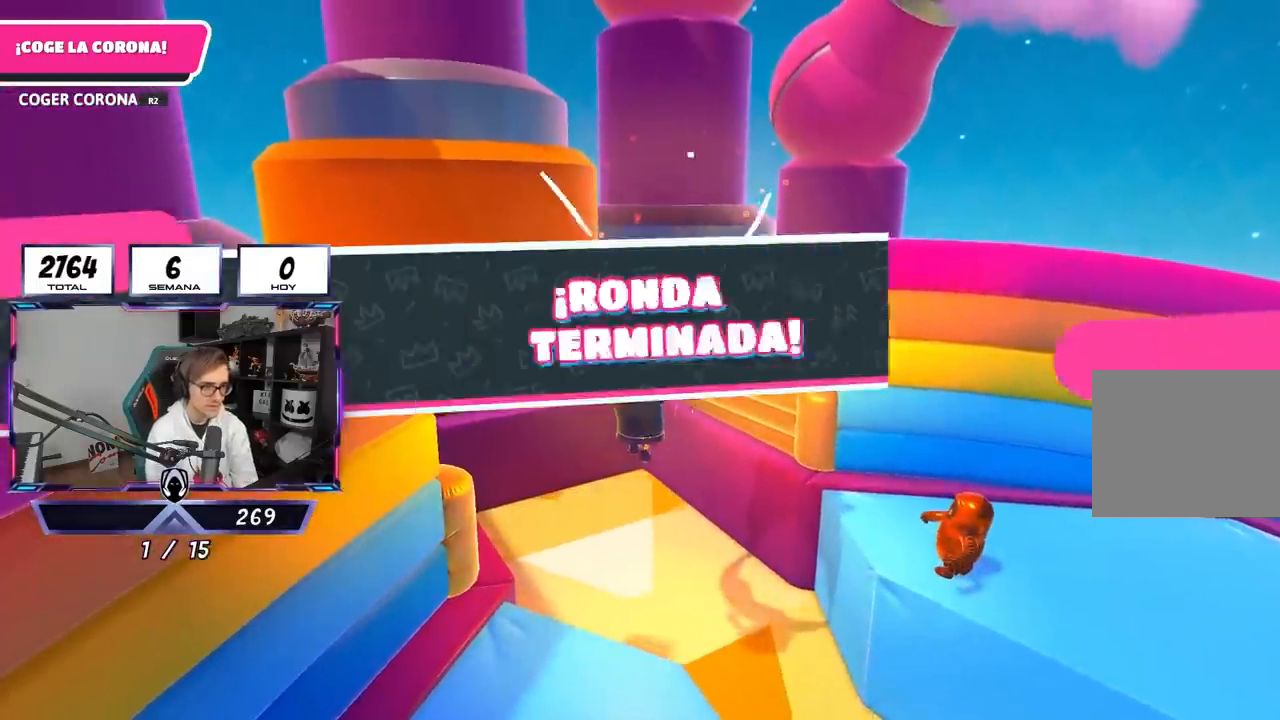
{"buttons": [], "left_stick": "center", "right_stick": "center", "events": [[33, "left_stick", "center"]]}